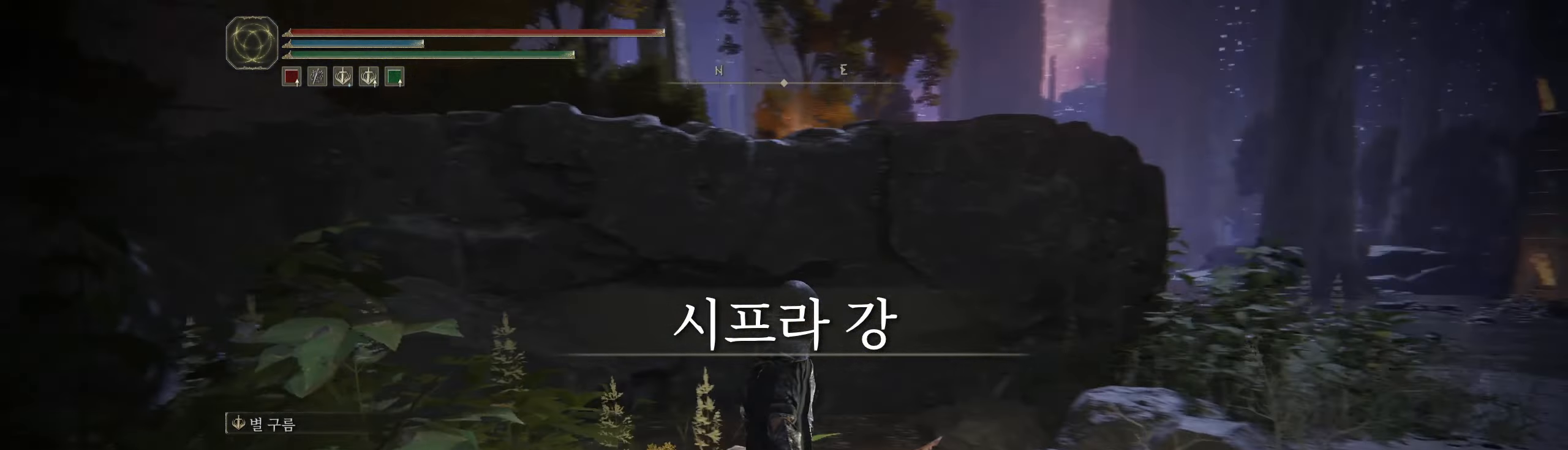
Gameplay with a controller (Xbox layout); each line is a JSON object with the inputs held at the frame after it. "events" lists button and stick changes between this image and that frame as [ms after this image, input, new state], when the widget could be followed in between. Not read: DPAD_DOWN DPAD_LEFT DPAD_RIGHT DPAD_UP L1 L3 R1 R3 other_buttons right_stick.
{"buttons": [], "left_stick": "up", "events": [[200, "left_stick", "up"]]}
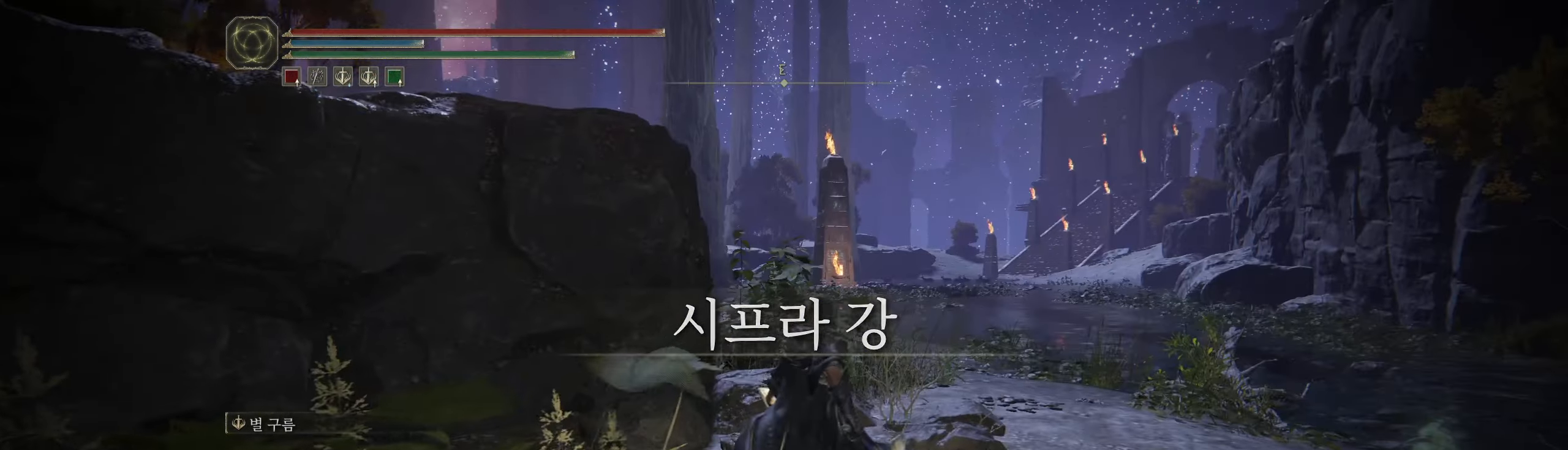
{"buttons": [], "left_stick": "up", "events": [[284, "B", "down"], [317, "B", "up"], [417, "B", "down"], [500, "B", "up"]]}
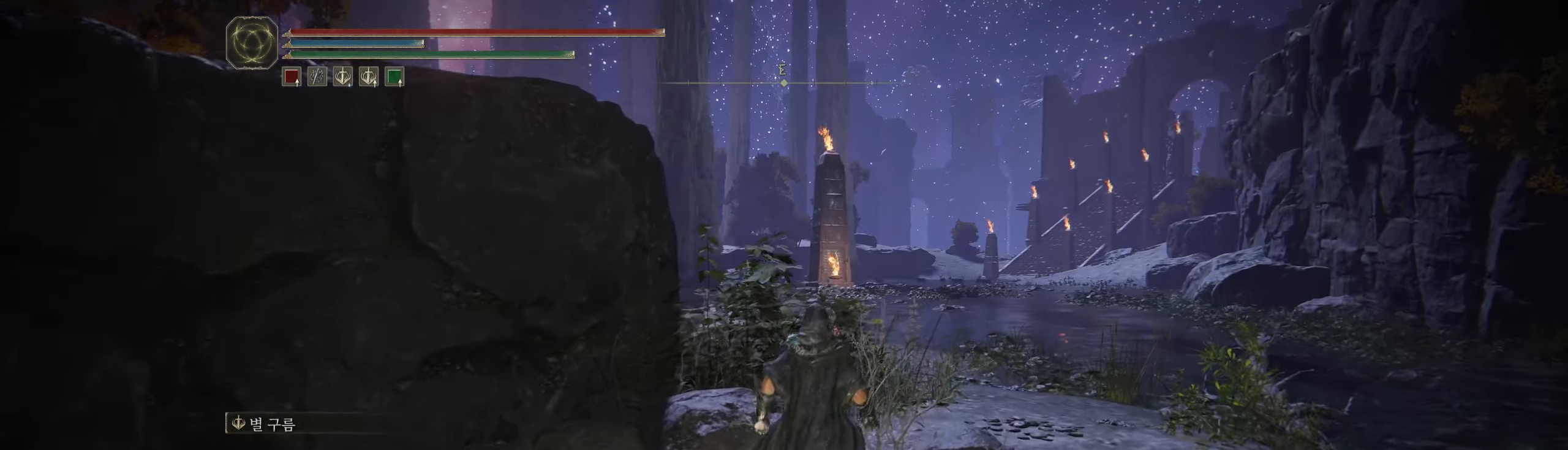
{"buttons": [], "left_stick": "up", "events": []}
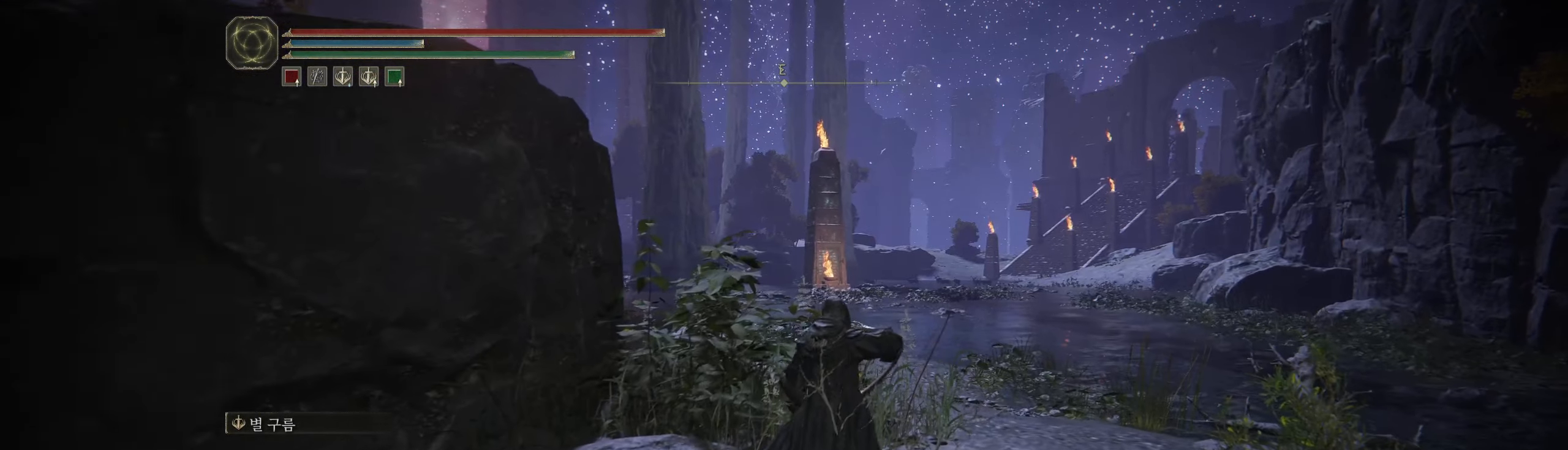
{"buttons": [], "left_stick": "up", "events": []}
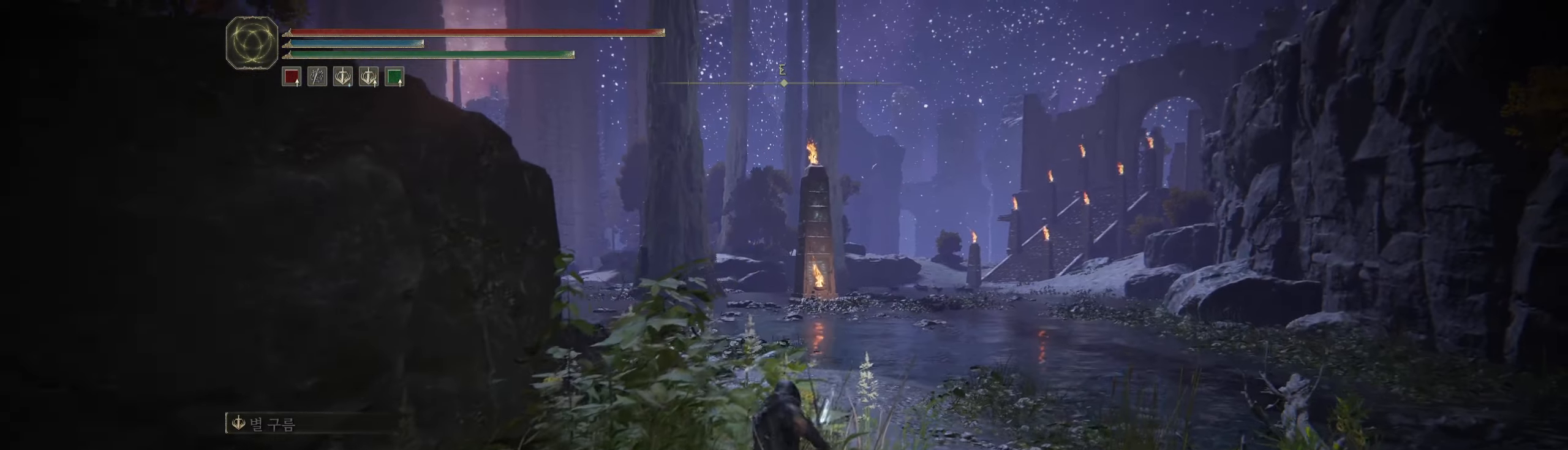
{"buttons": ["L2"], "left_stick": "up", "events": [[333, "R2", "down"], [350, "R2", "up"], [500, "L2", "down"]]}
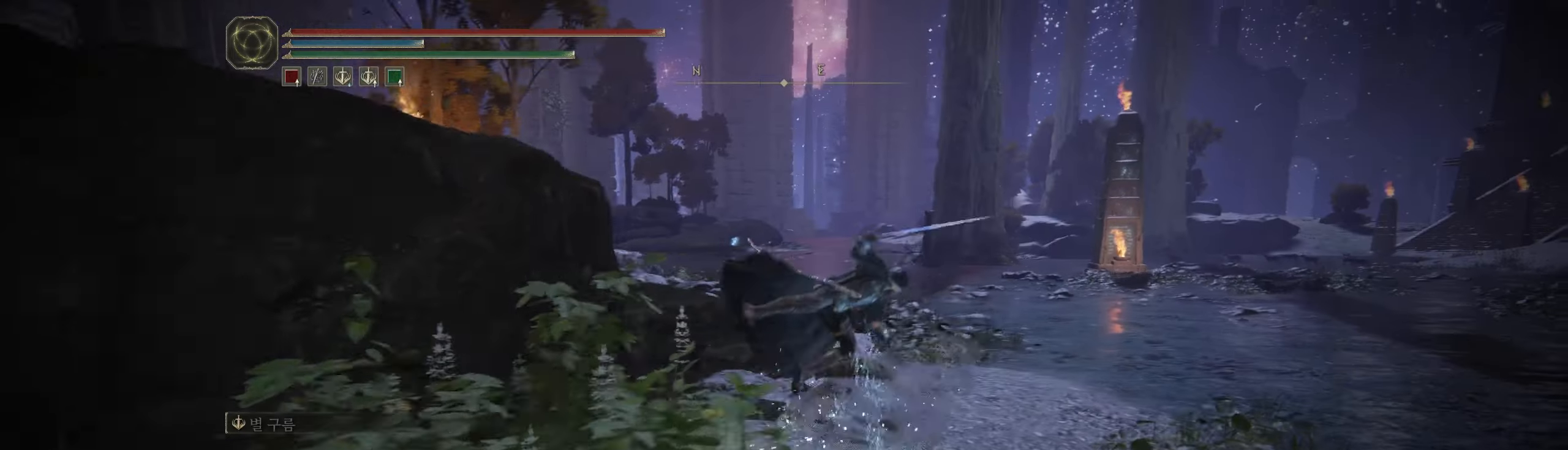
{"buttons": [], "left_stick": "up", "events": [[16, "L2", "up"]]}
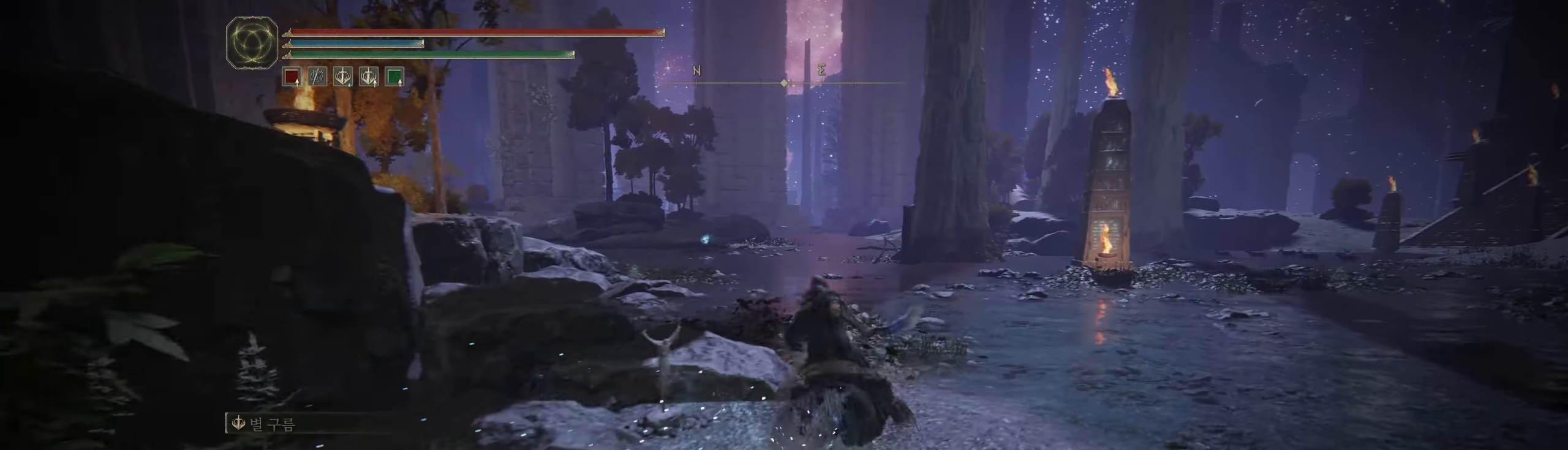
{"buttons": [], "left_stick": "up", "events": []}
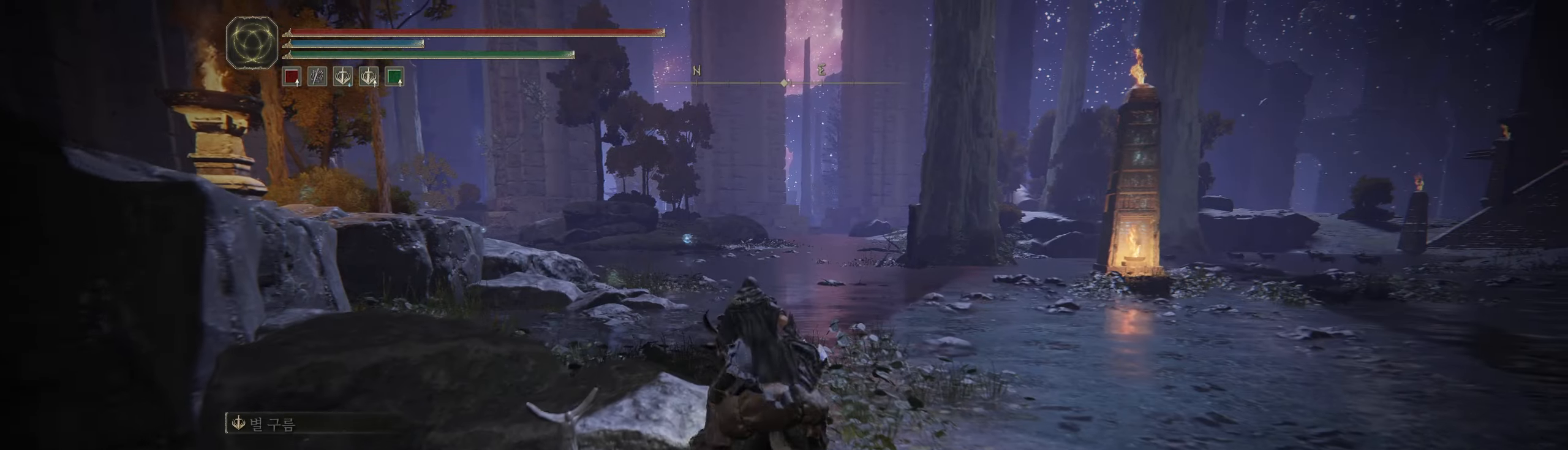
{"buttons": [], "left_stick": "up", "events": []}
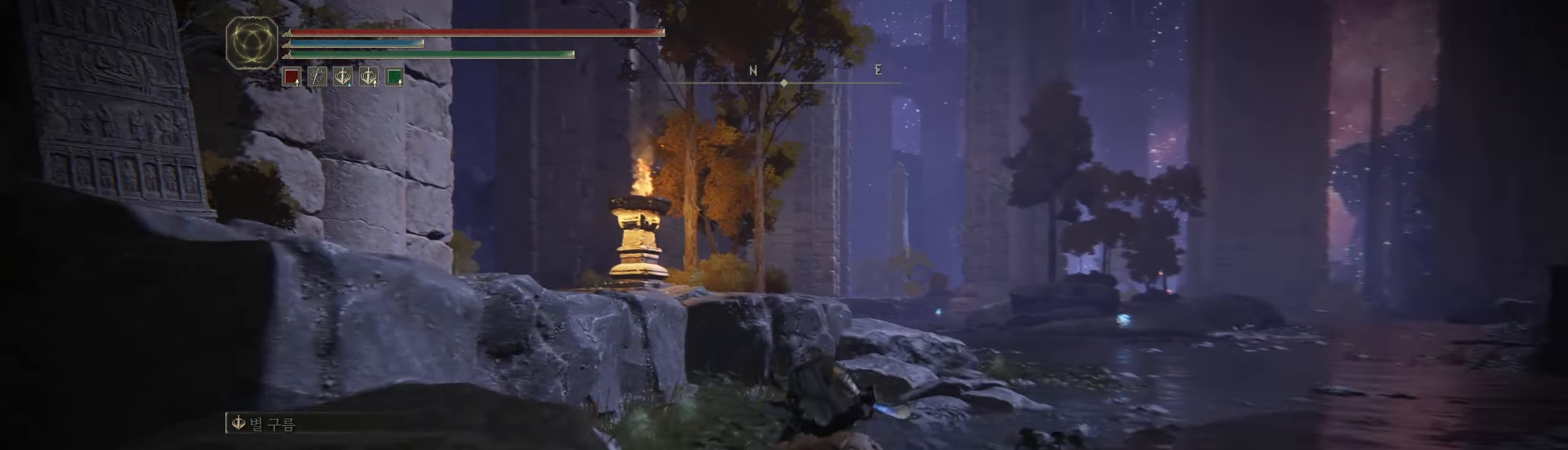
{"buttons": [], "left_stick": "up", "events": []}
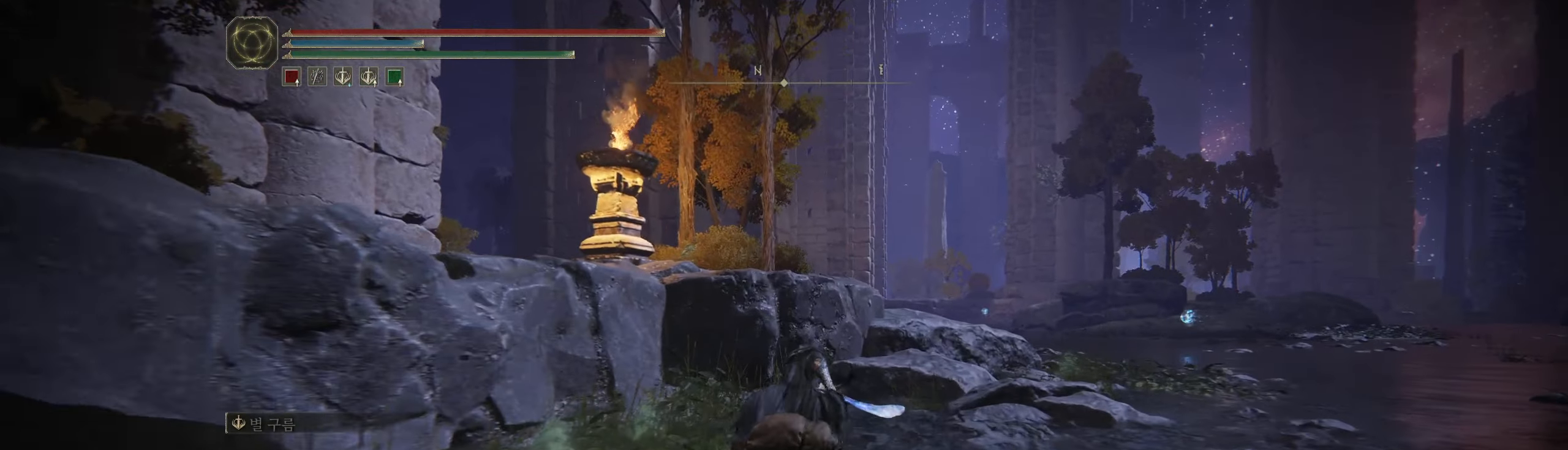
{"buttons": [], "left_stick": "up", "events": [[150, "A", "down"], [283, "A", "up"]]}
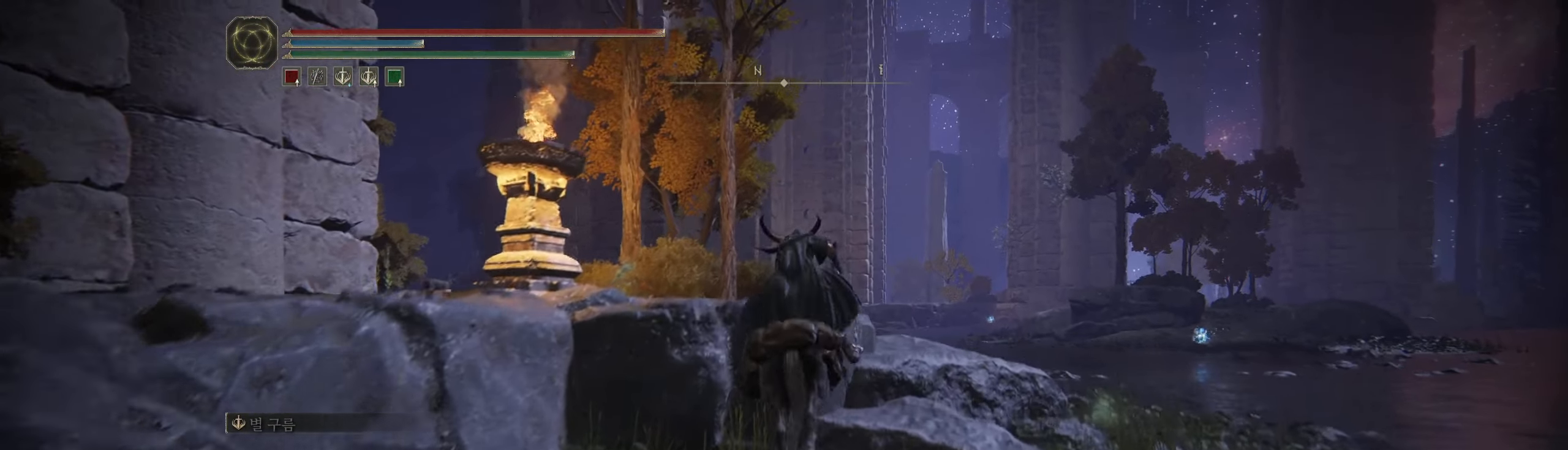
{"buttons": [], "left_stick": "up", "events": [[116, "A", "down"], [233, "A", "up"]]}
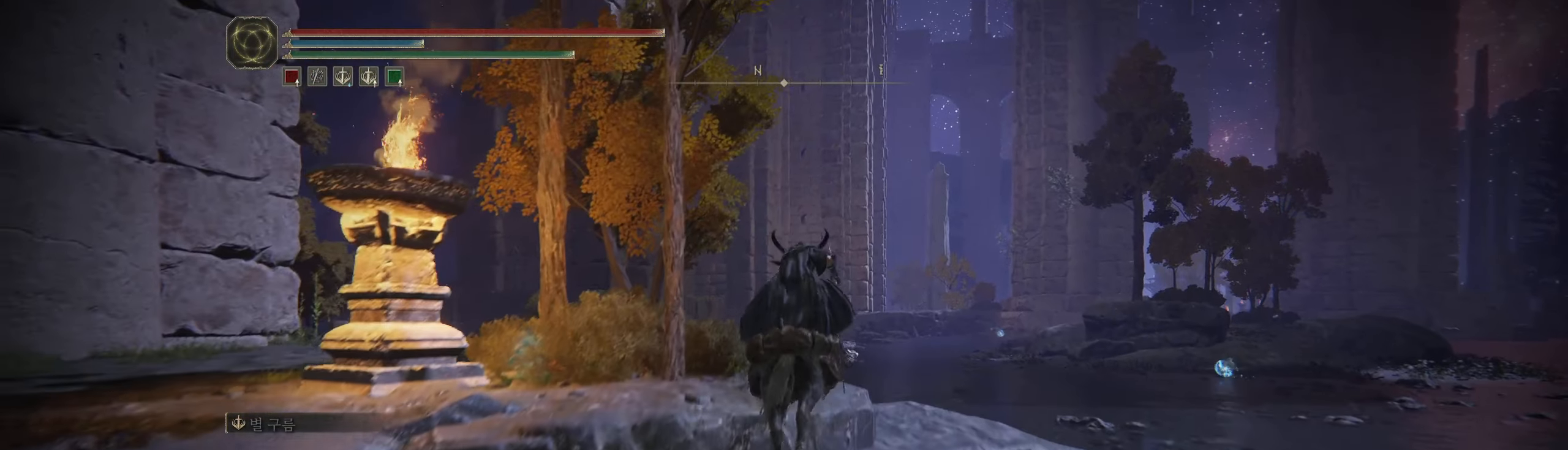
{"buttons": [], "left_stick": "up", "events": []}
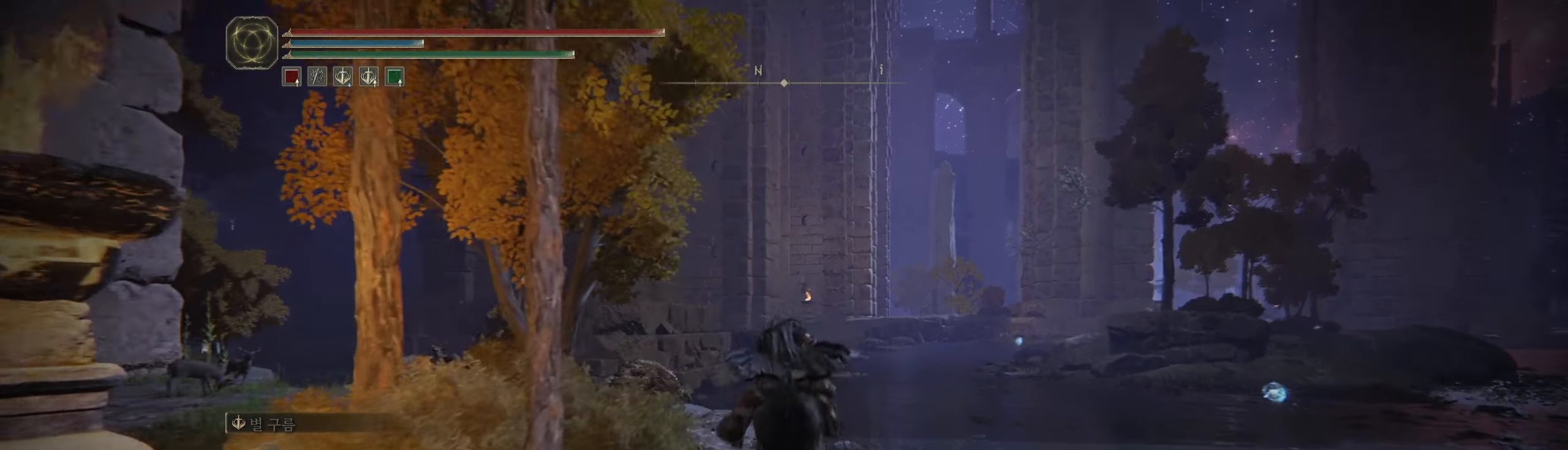
{"buttons": [], "left_stick": "up", "events": []}
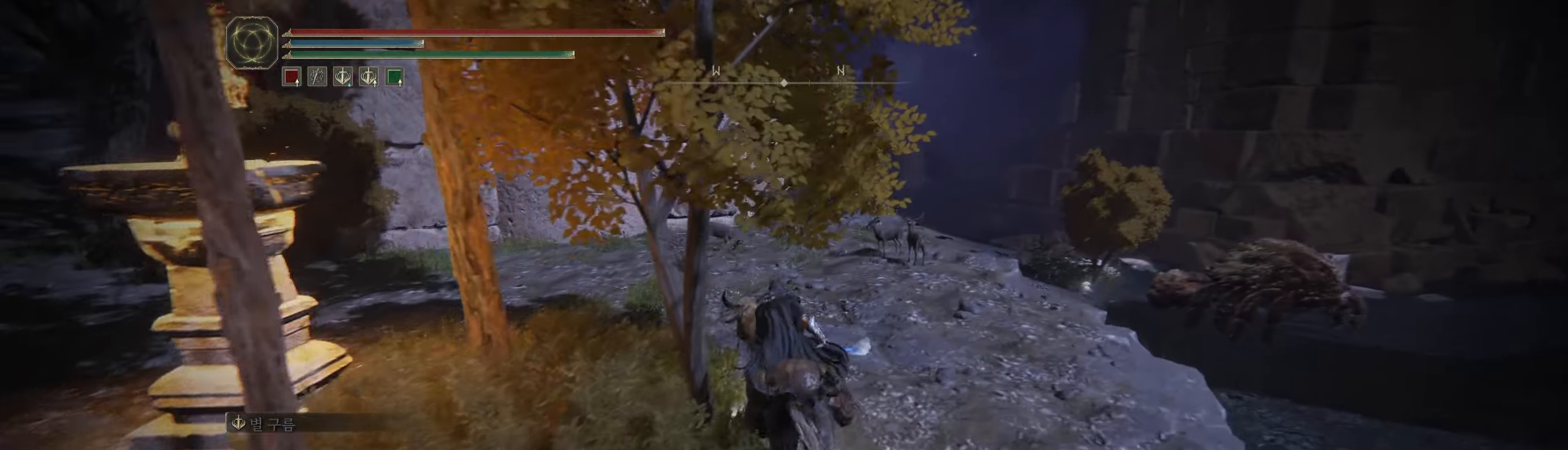
{"buttons": [], "left_stick": "up", "events": []}
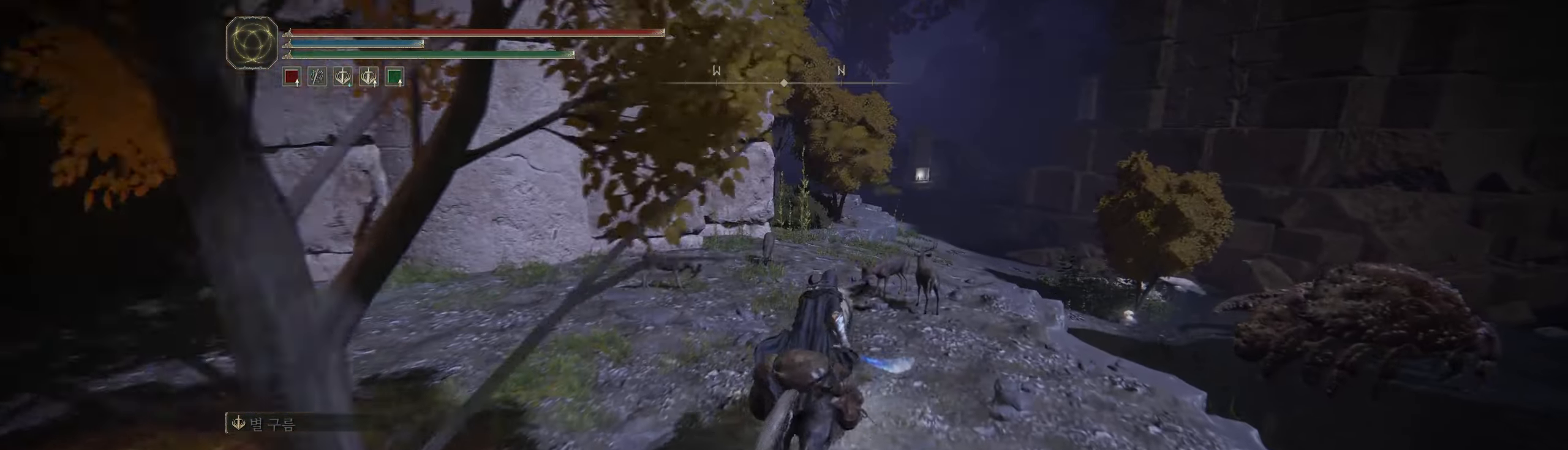
{"buttons": [], "left_stick": "up", "events": []}
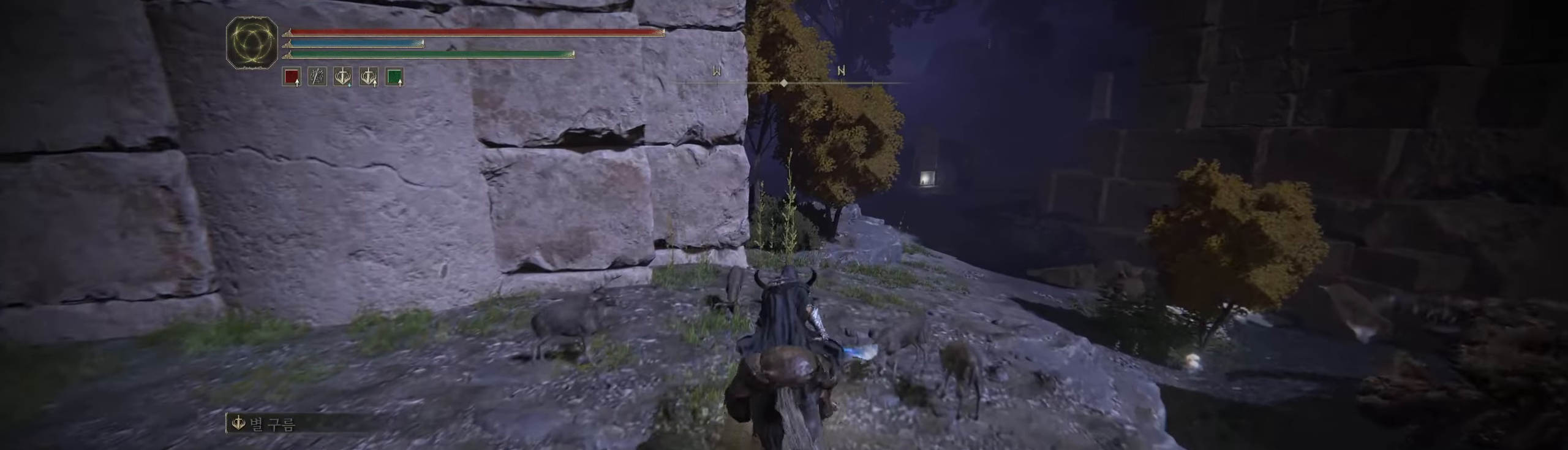
{"buttons": [], "left_stick": "up", "events": []}
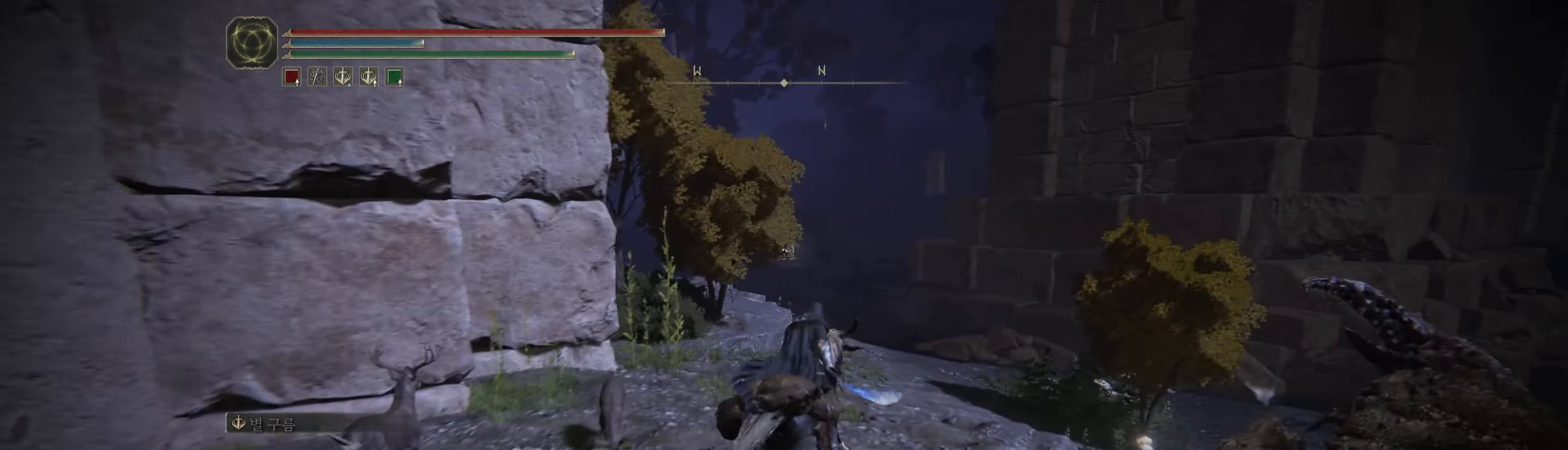
{"buttons": [], "left_stick": "up", "events": []}
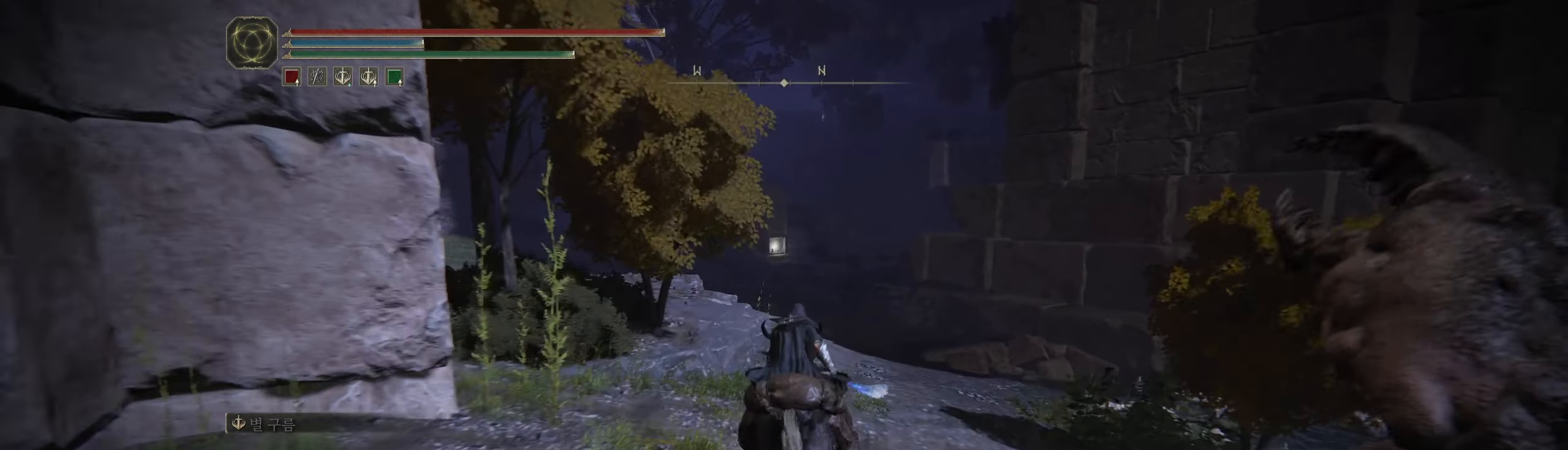
{"buttons": [], "left_stick": "up", "events": []}
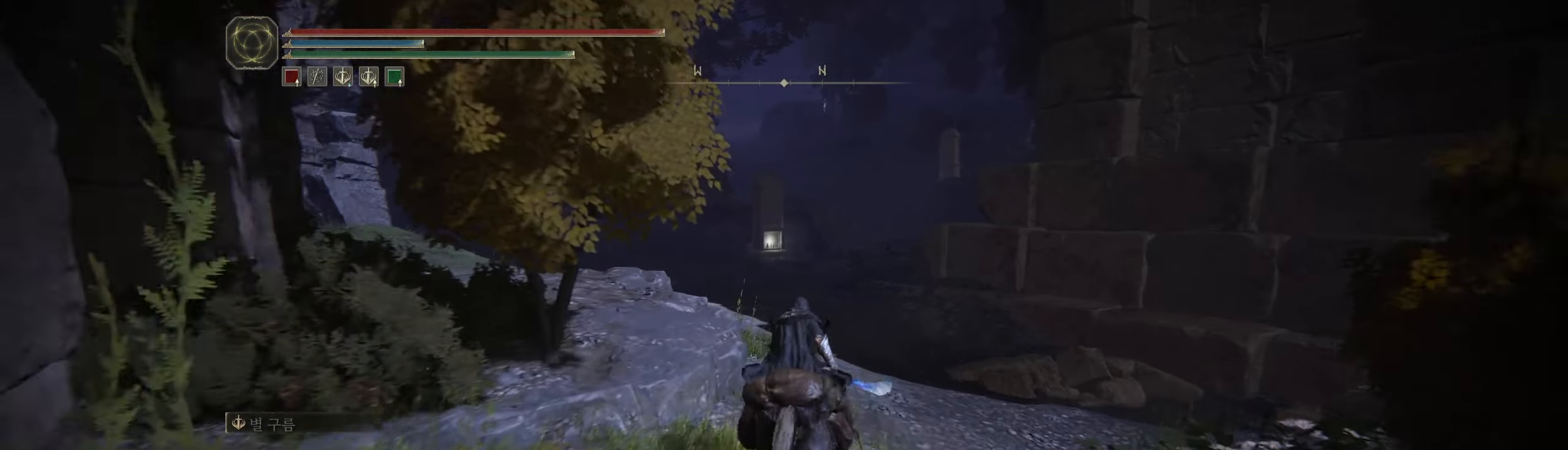
{"buttons": [], "left_stick": "up", "events": []}
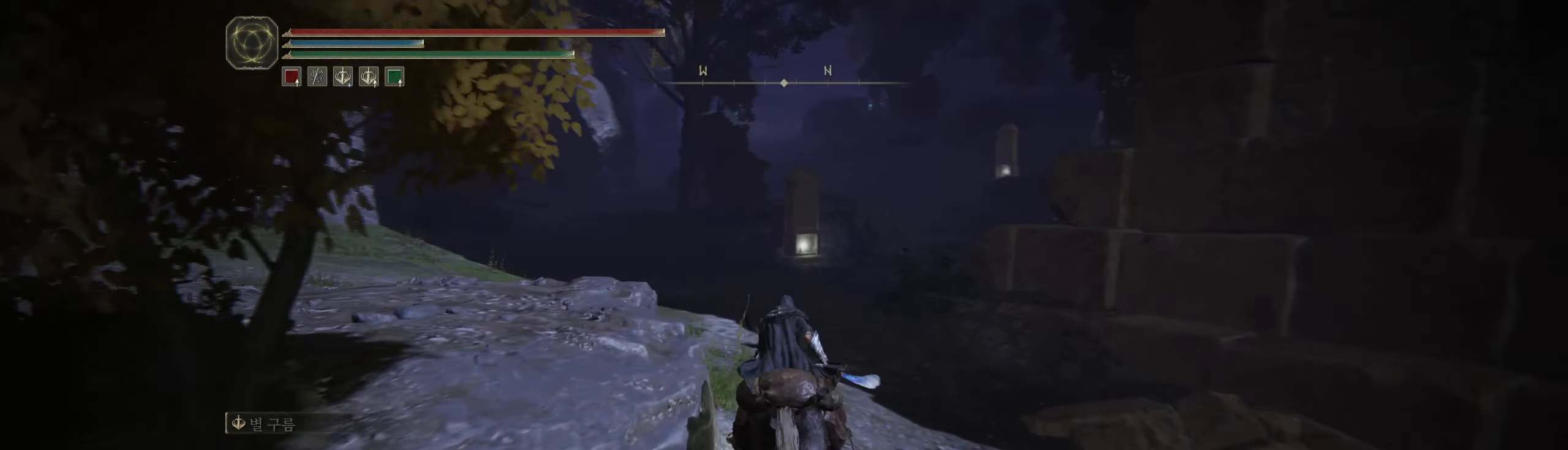
{"buttons": [], "left_stick": "up", "events": []}
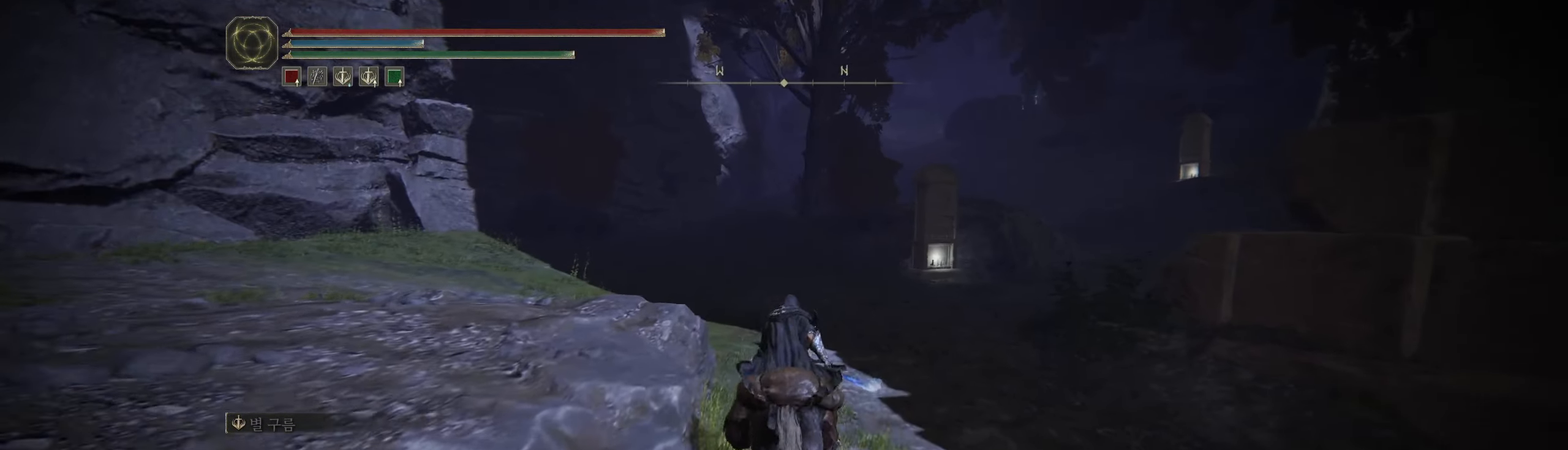
{"buttons": [], "left_stick": "up", "events": []}
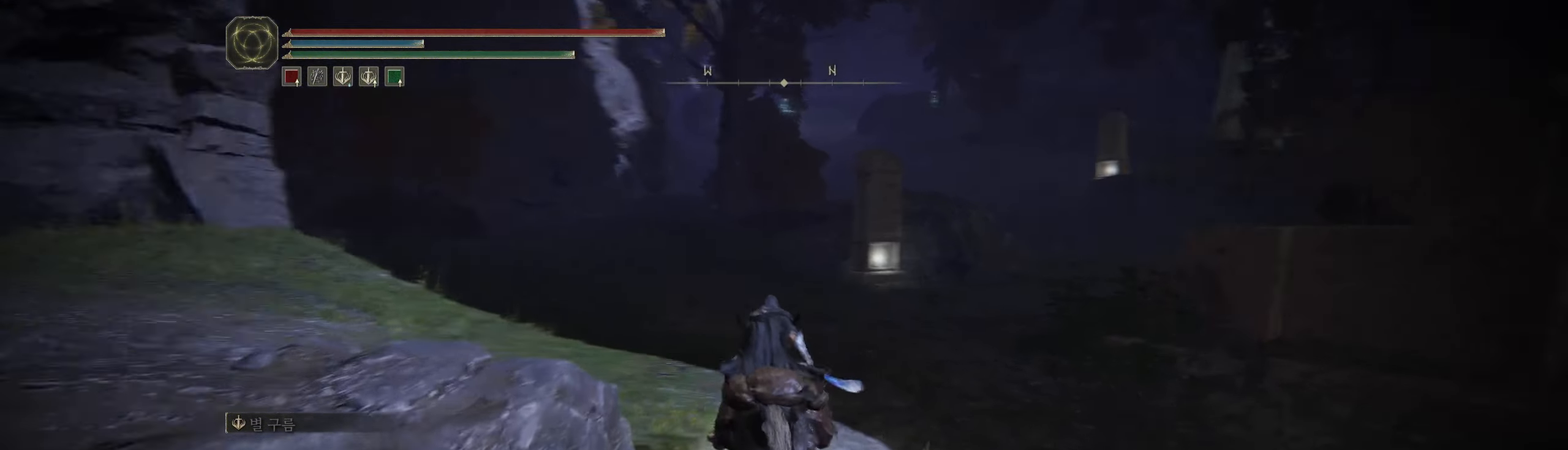
{"buttons": [], "left_stick": "up", "events": []}
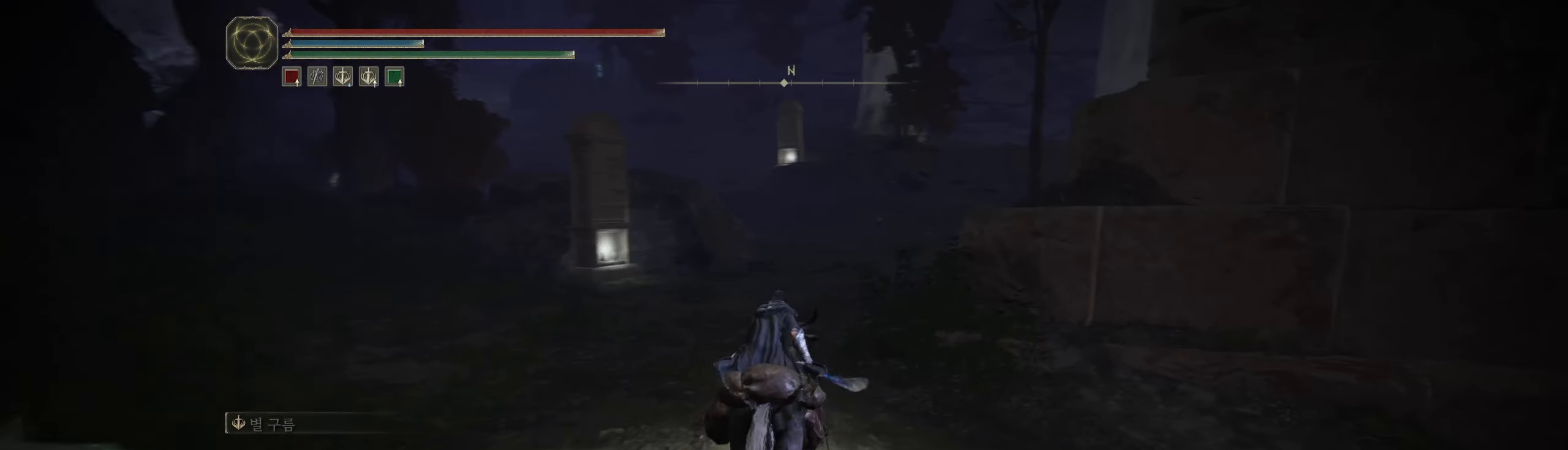
{"buttons": [], "left_stick": "up", "events": []}
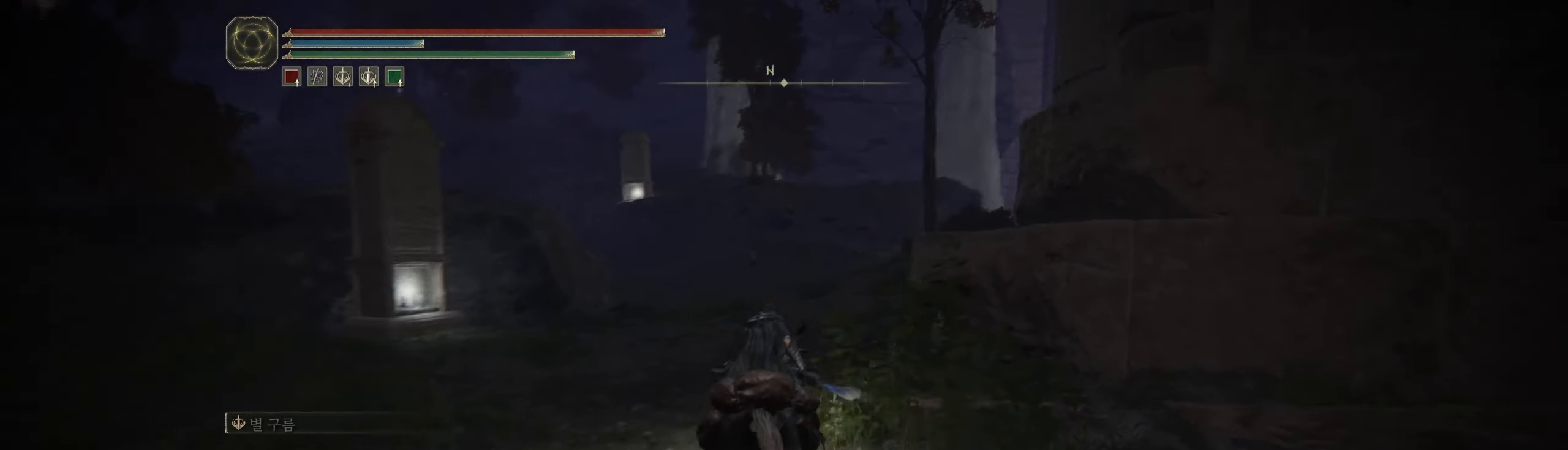
{"buttons": [], "left_stick": "up", "events": []}
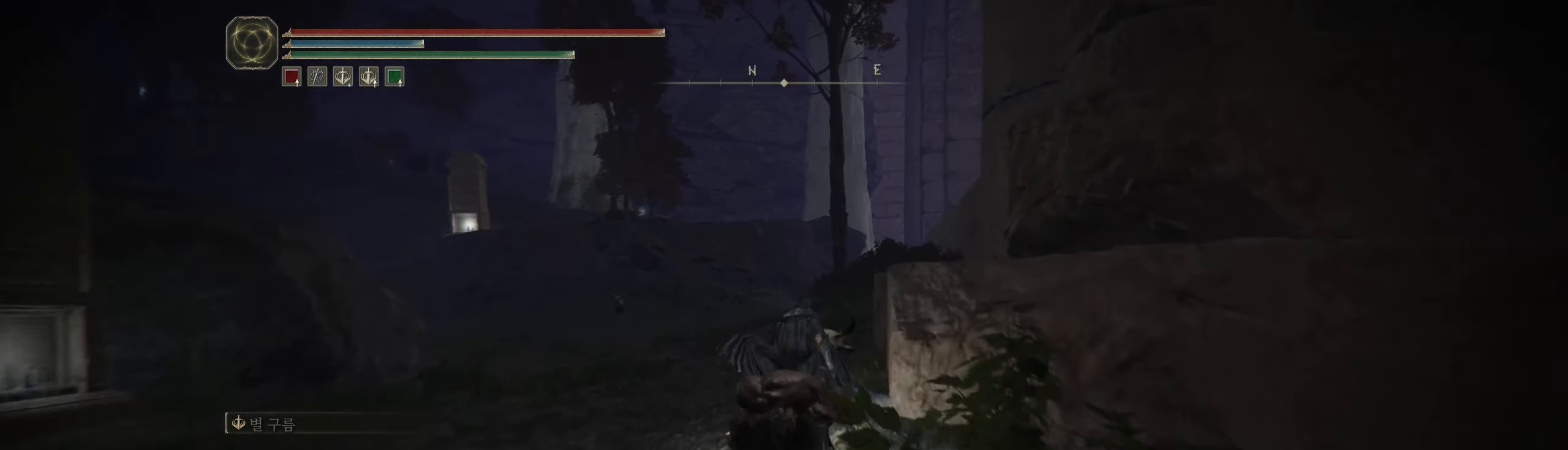
{"buttons": [], "left_stick": "up", "events": []}
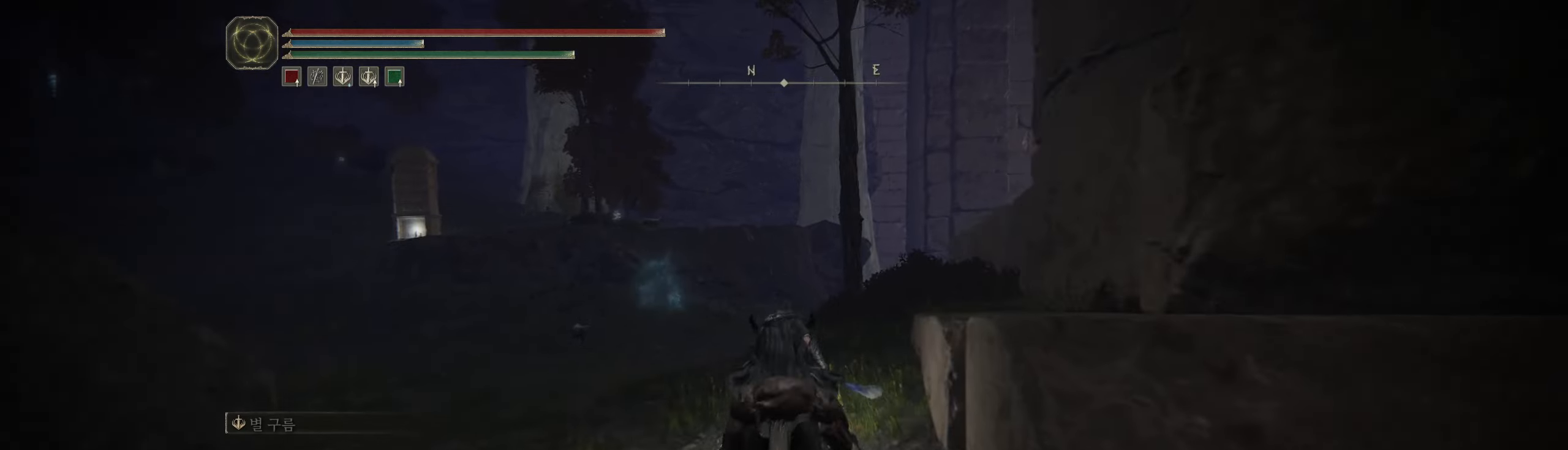
{"buttons": [], "left_stick": "up", "events": []}
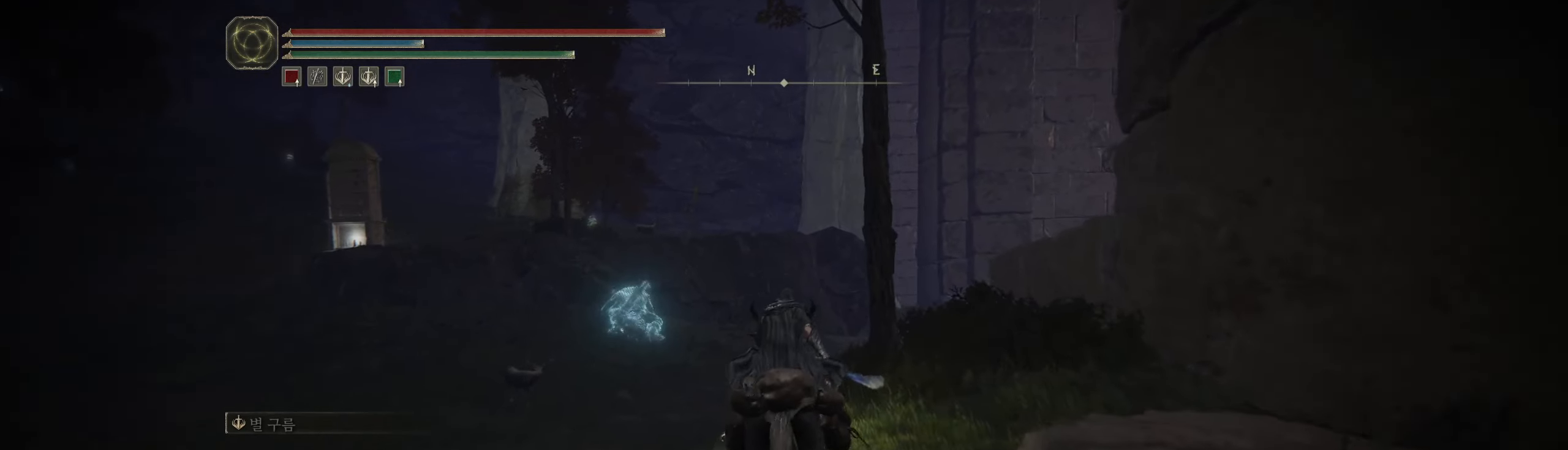
{"buttons": [], "left_stick": "up", "events": []}
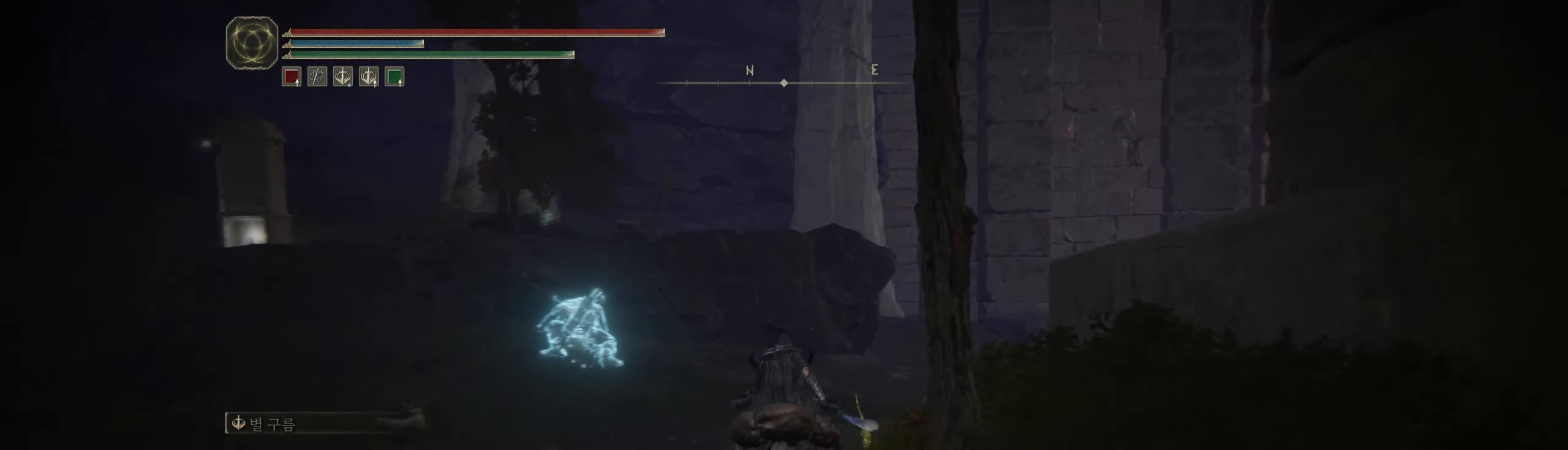
{"buttons": [], "left_stick": "up", "events": []}
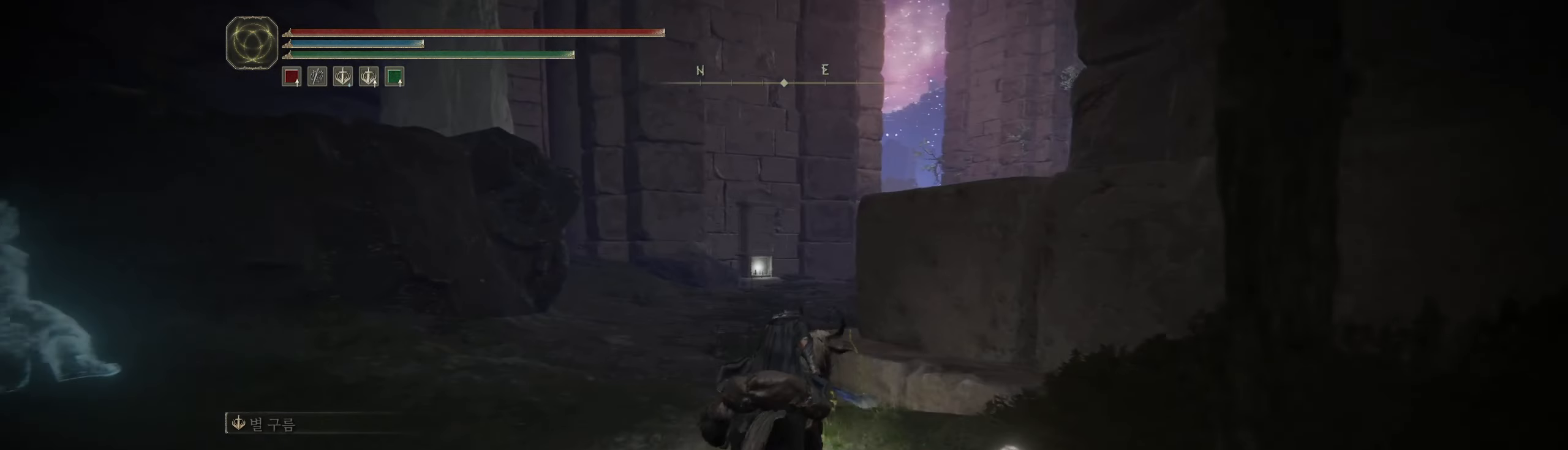
{"buttons": [], "left_stick": "up", "events": []}